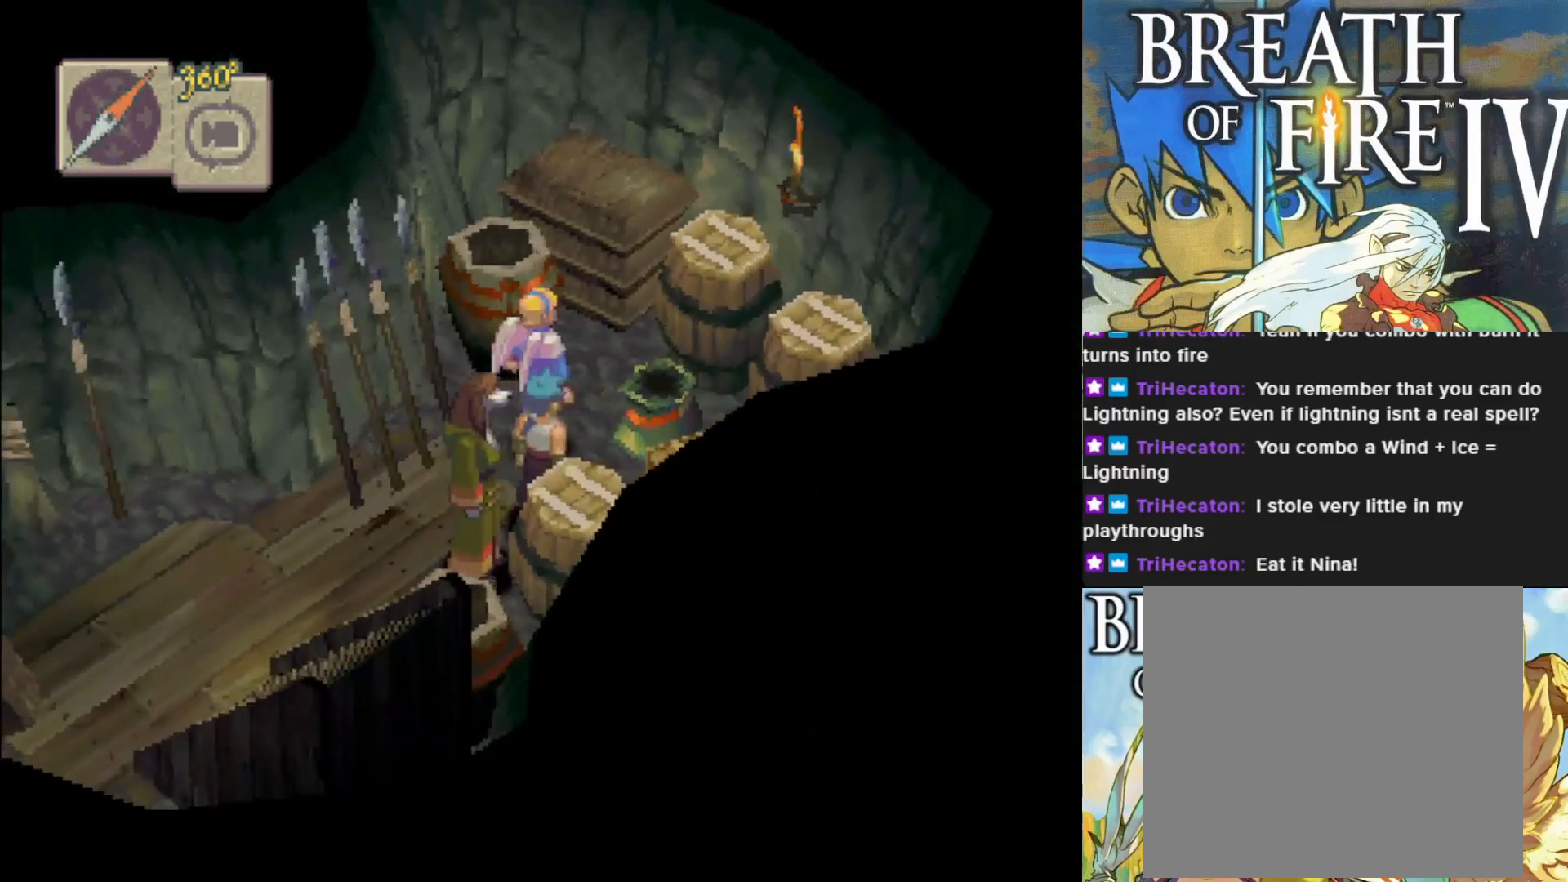
Gameplay with a controller (PlayStation layout); each line is a JSON object with the inputs held at the frame after it. "events" lists button and stick changes between this image and that frame as [ms after this image, input, new state], when the widget could be followed in between. Not read: right_stick.
{"buttons": [], "left_stick": "center", "events": []}
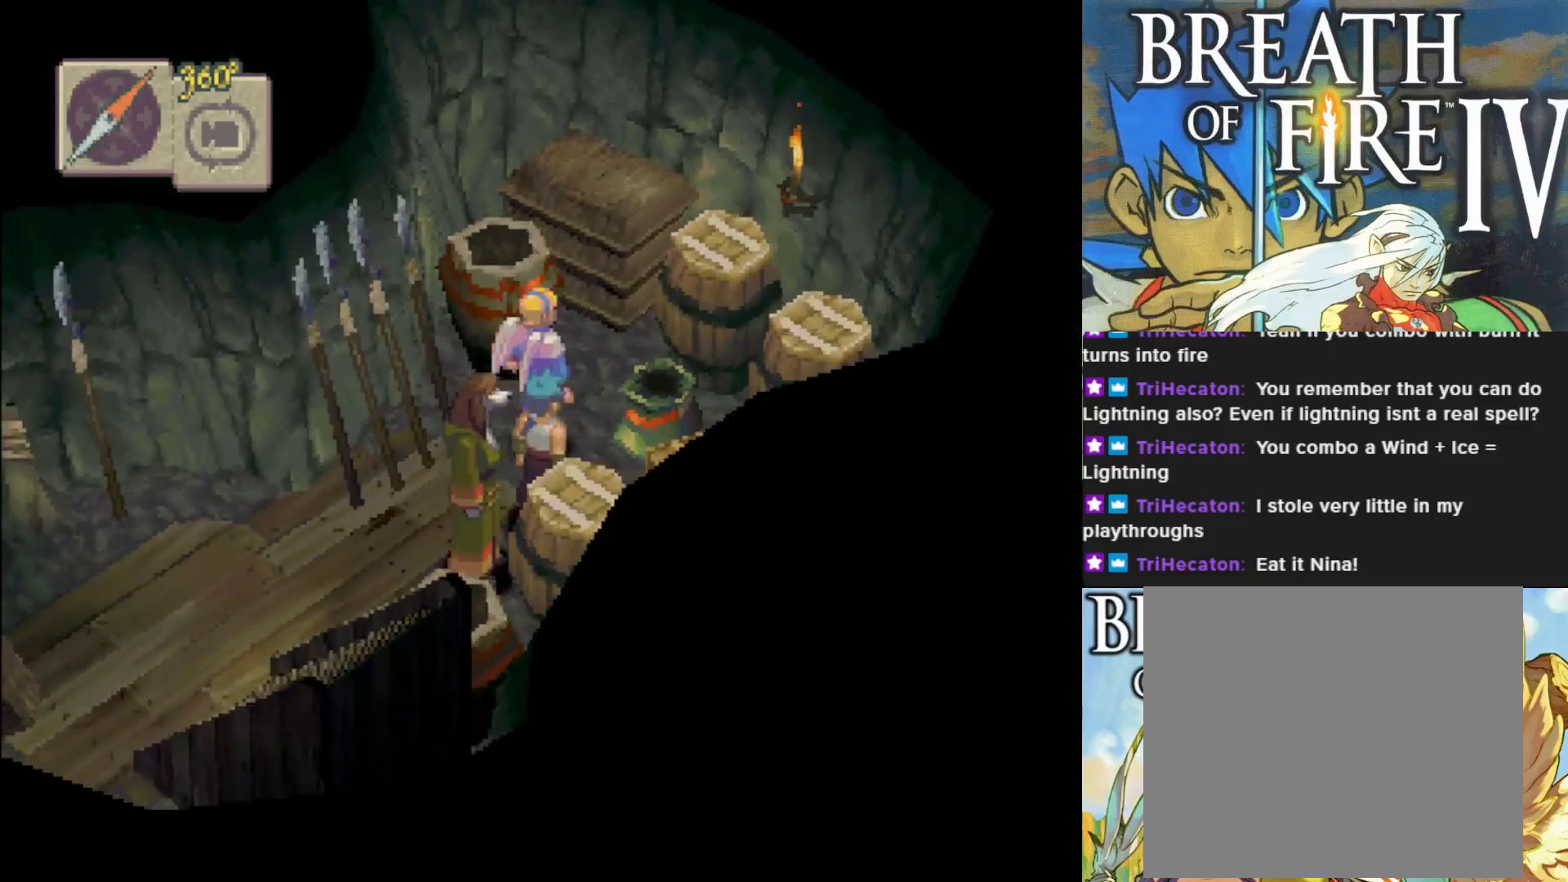
{"buttons": ["SQUARE"], "left_stick": "center", "events": [[500, "SQUARE", "down"]]}
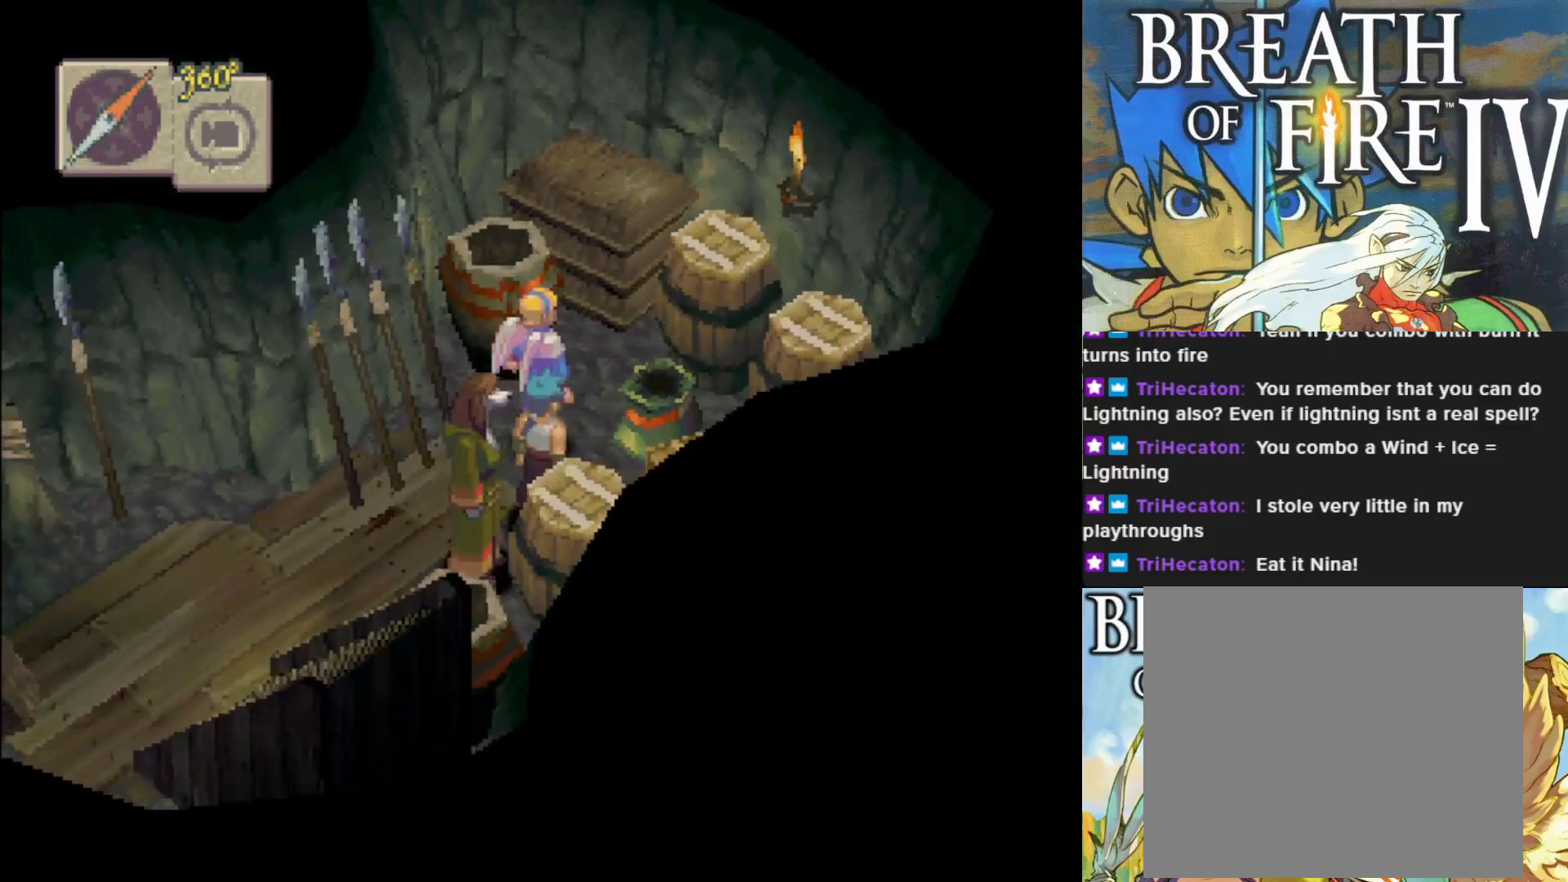
{"buttons": [], "left_stick": "center", "events": [[133, "SQUARE", "up"]]}
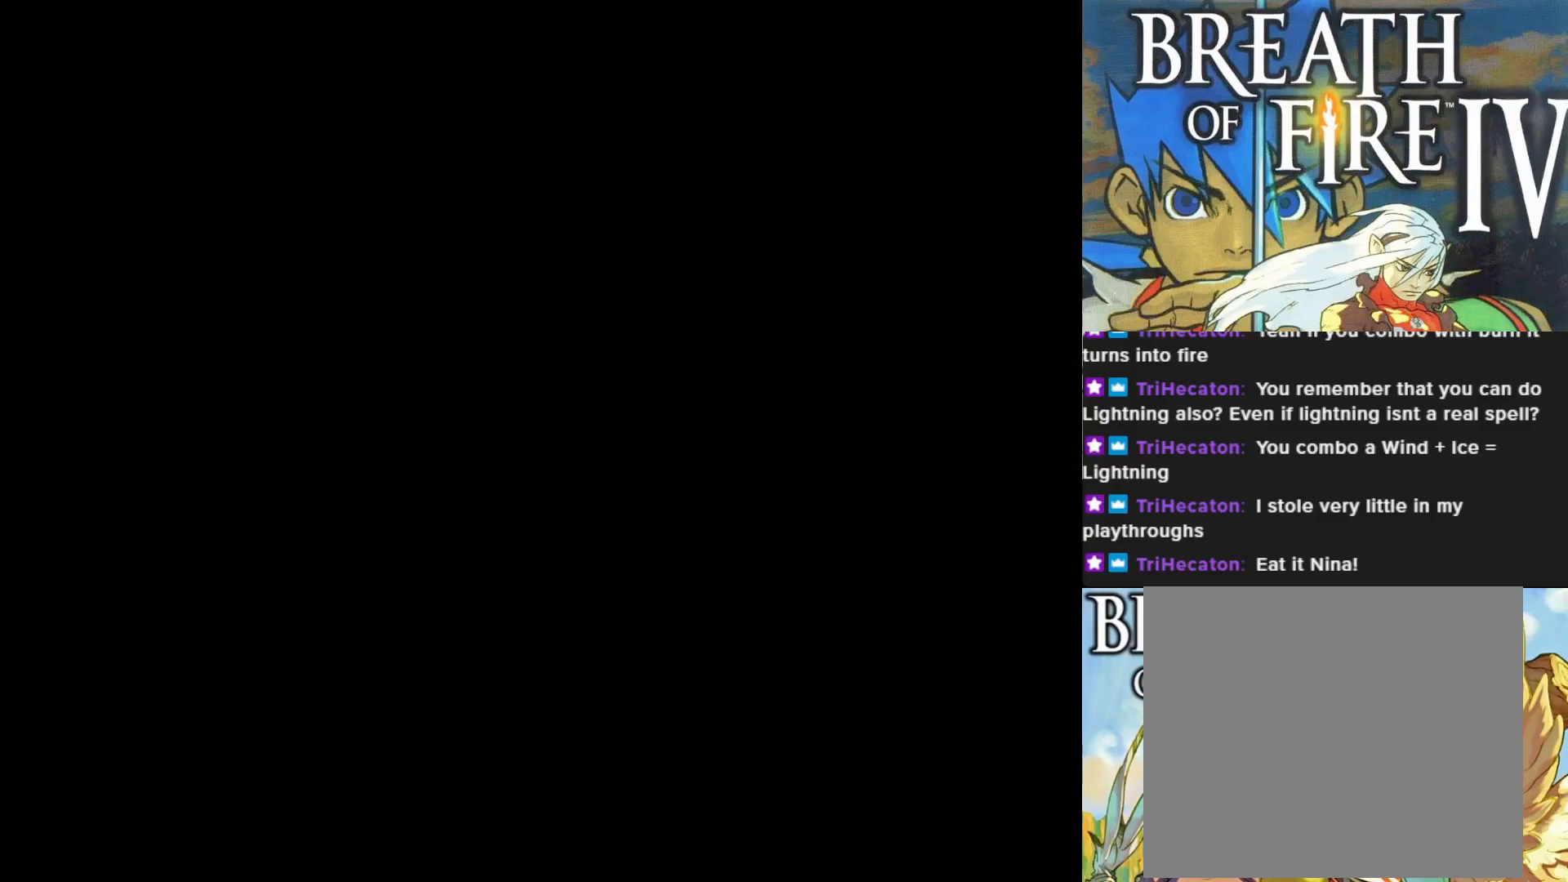
{"buttons": [], "left_stick": "center", "events": []}
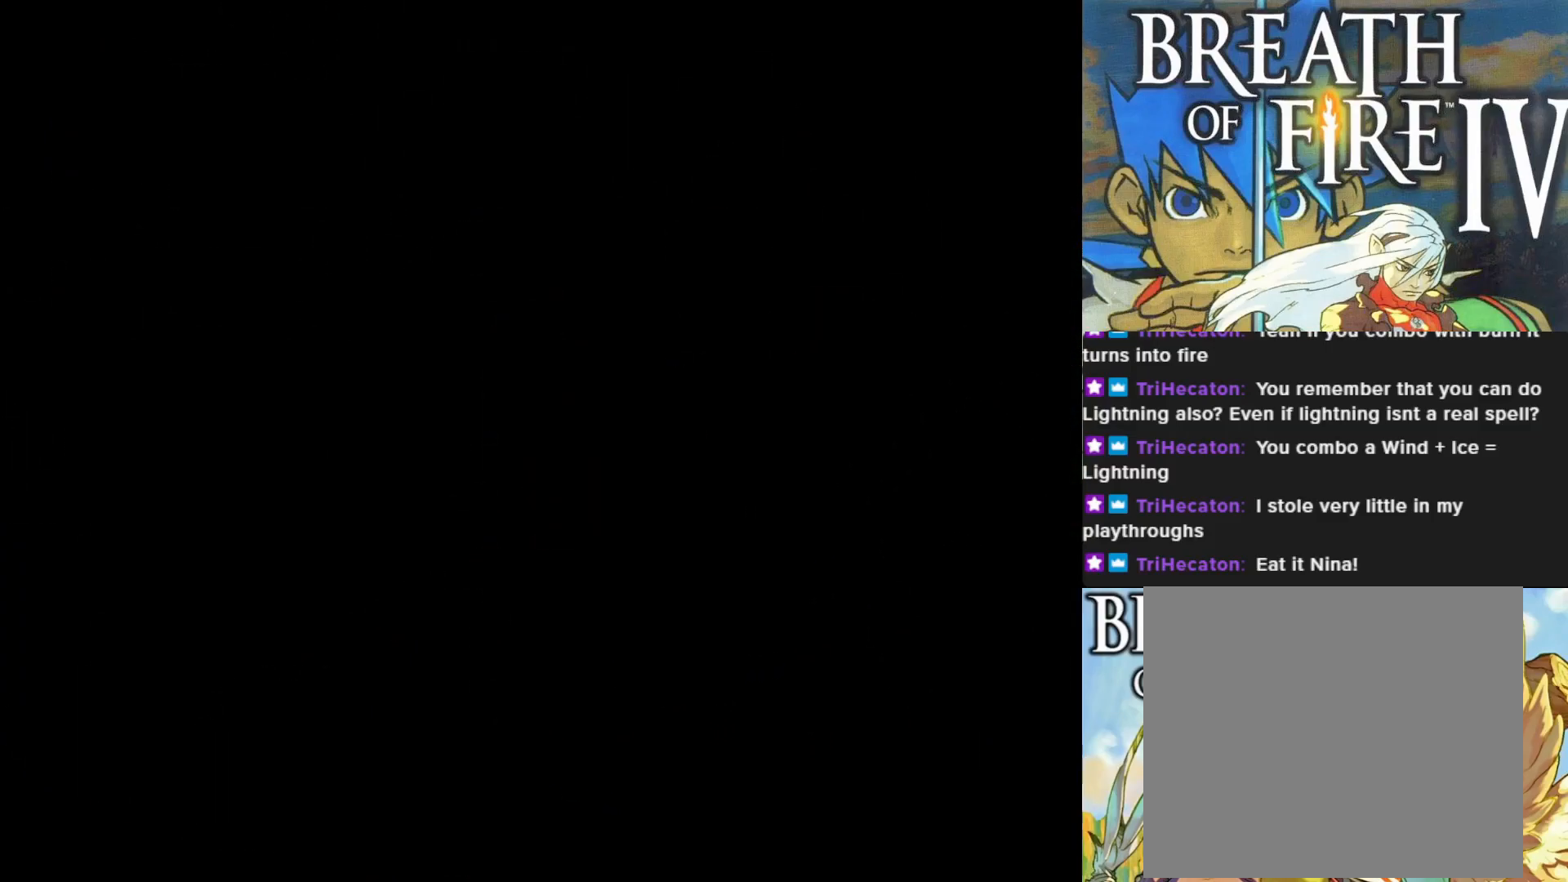
{"buttons": [], "left_stick": "center", "events": []}
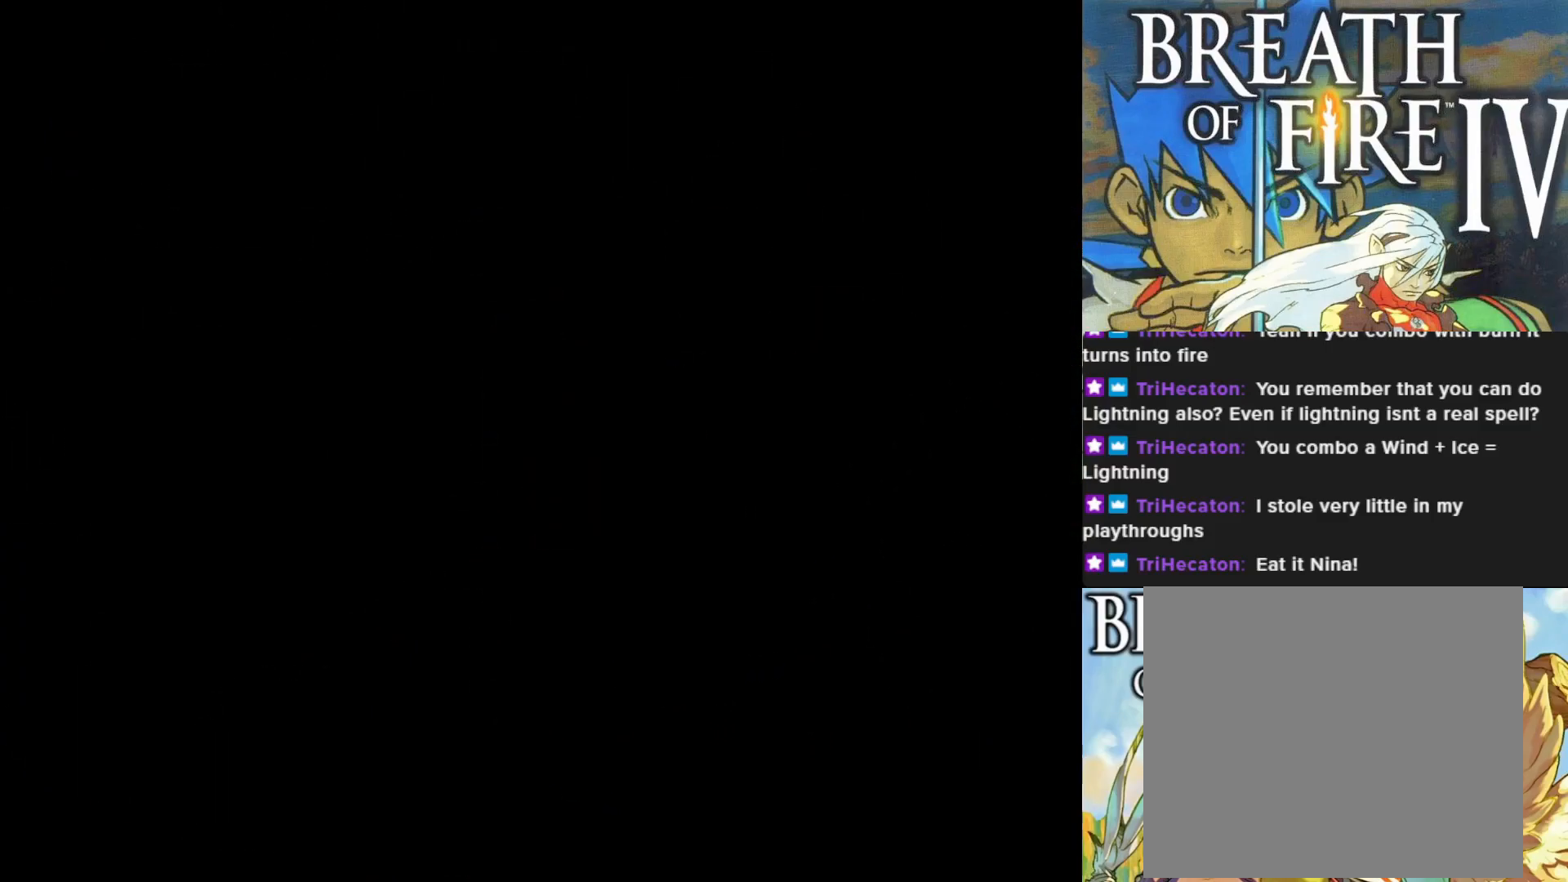
{"buttons": [], "left_stick": "center", "events": []}
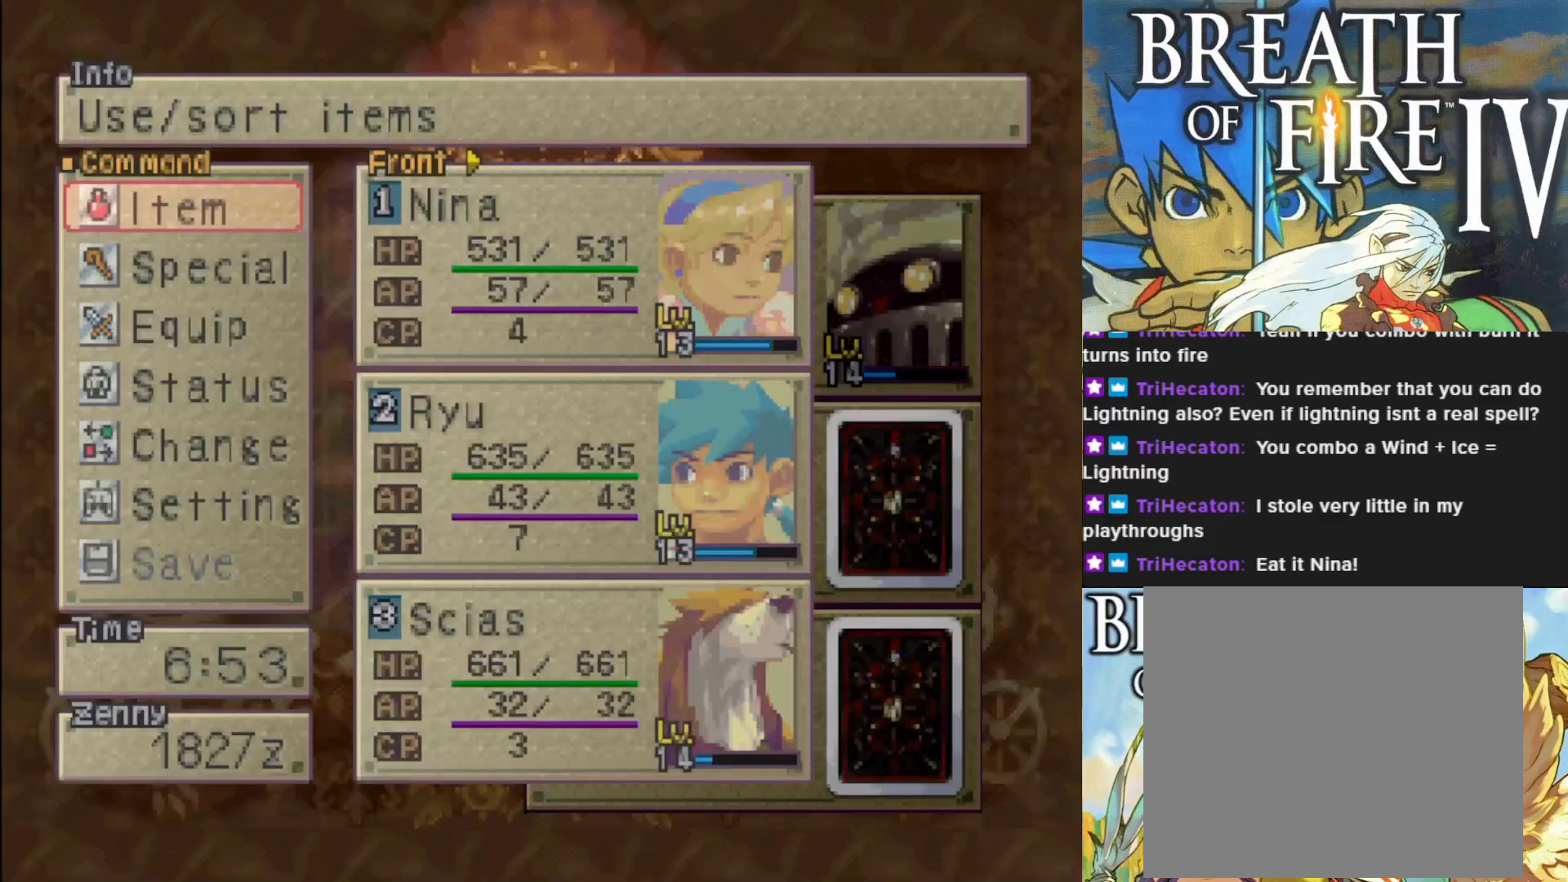
{"buttons": [], "left_stick": "center", "events": [[167, "DPAD_DOWN", "down"], [250, "DPAD_DOWN", "up"], [367, "DPAD_DOWN", "down"], [500, "DPAD_DOWN", "up"]]}
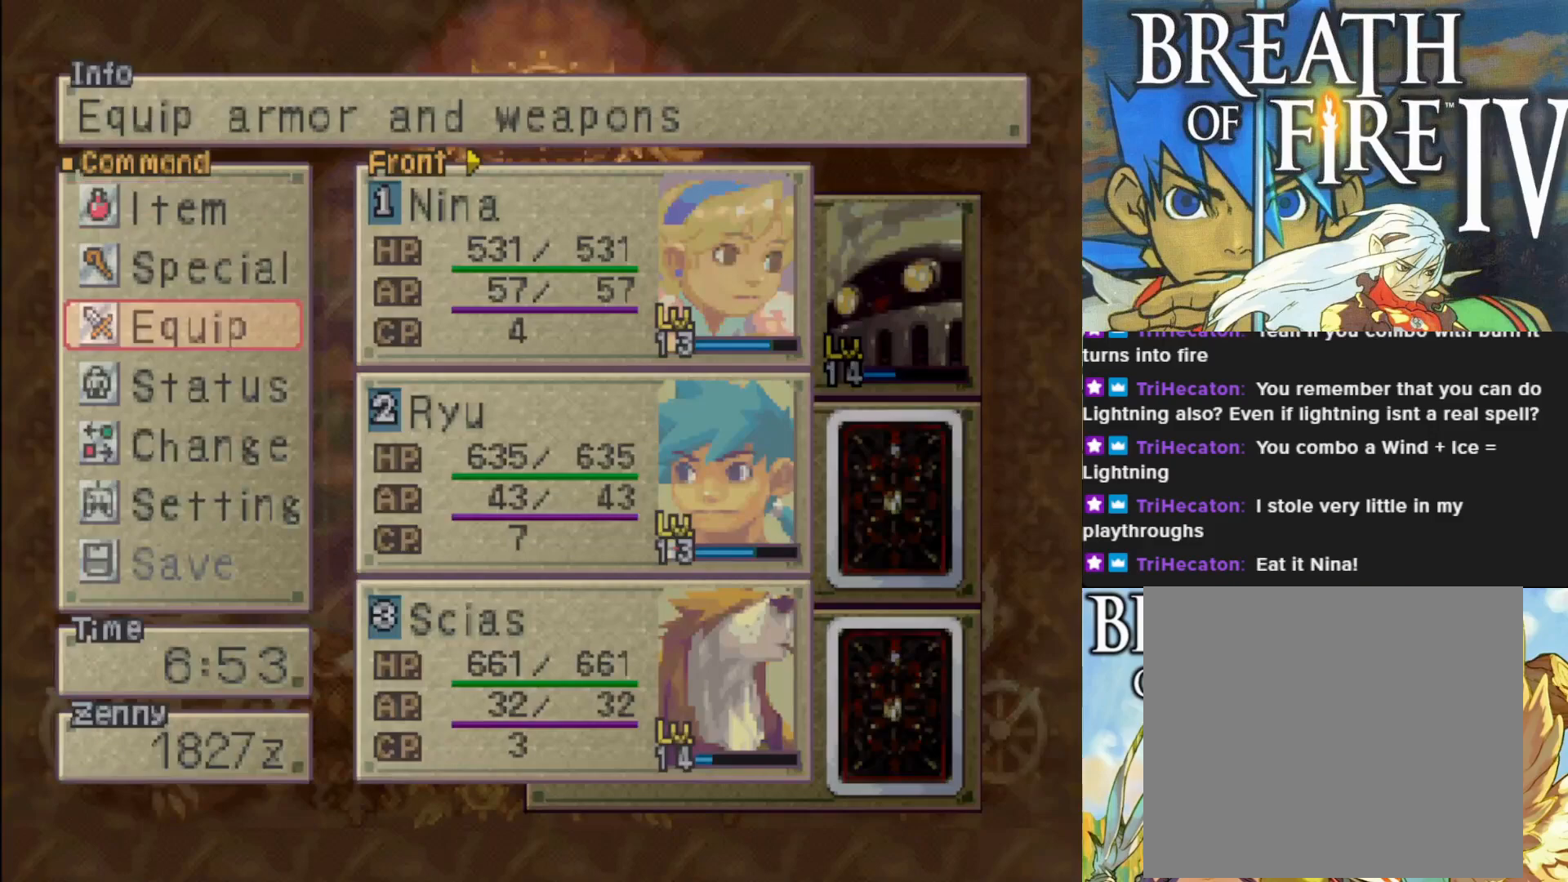
{"buttons": [], "left_stick": "center", "events": [[83, "CROSS", "down"], [217, "CROSS", "up"]]}
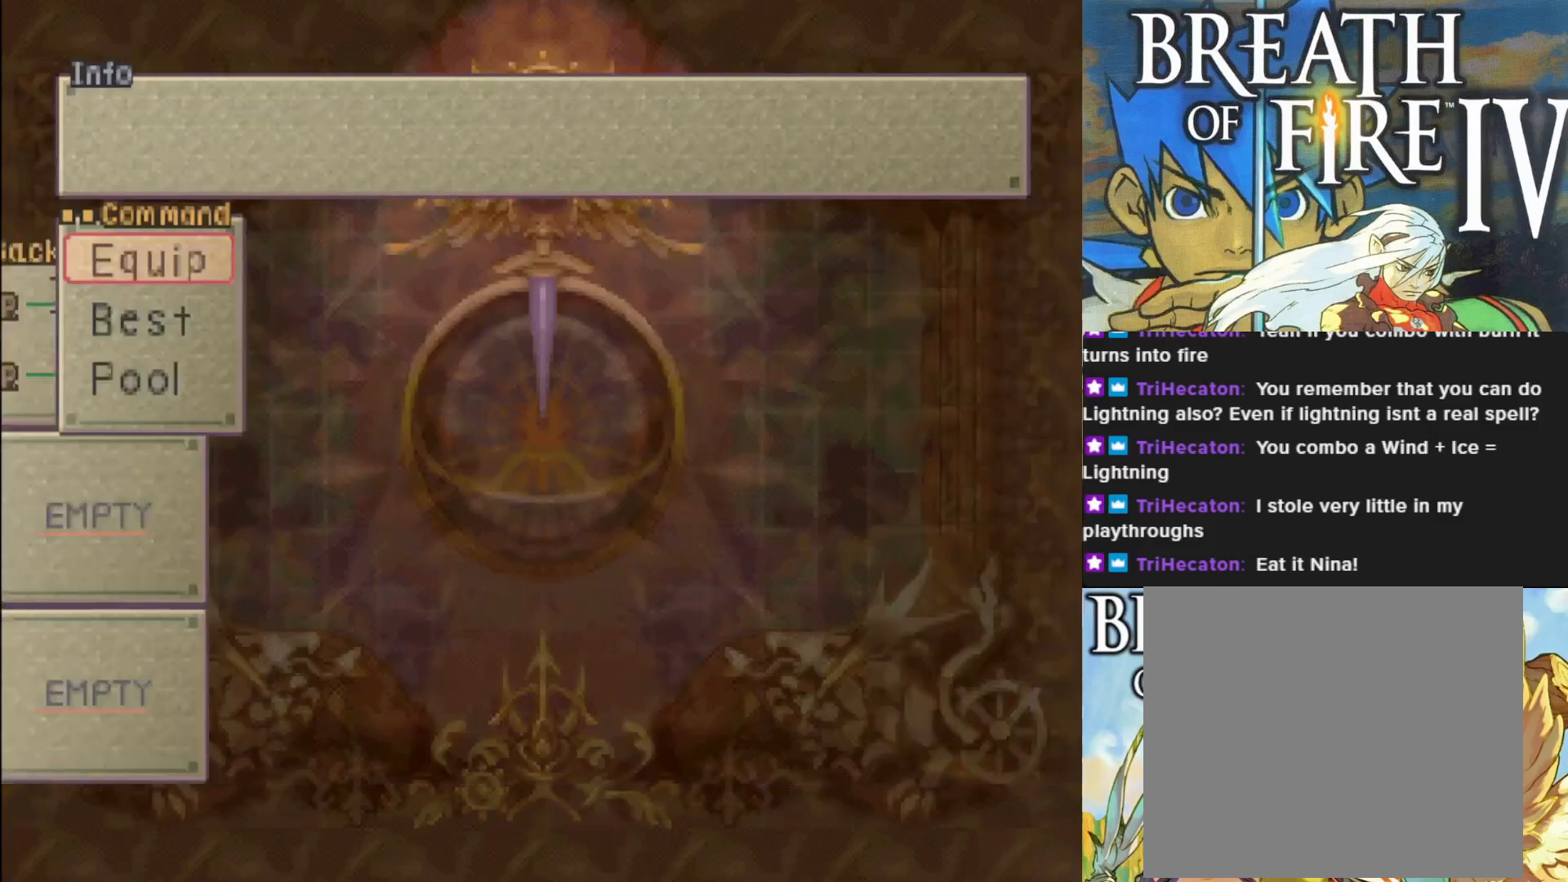
{"buttons": [], "left_stick": "center", "events": []}
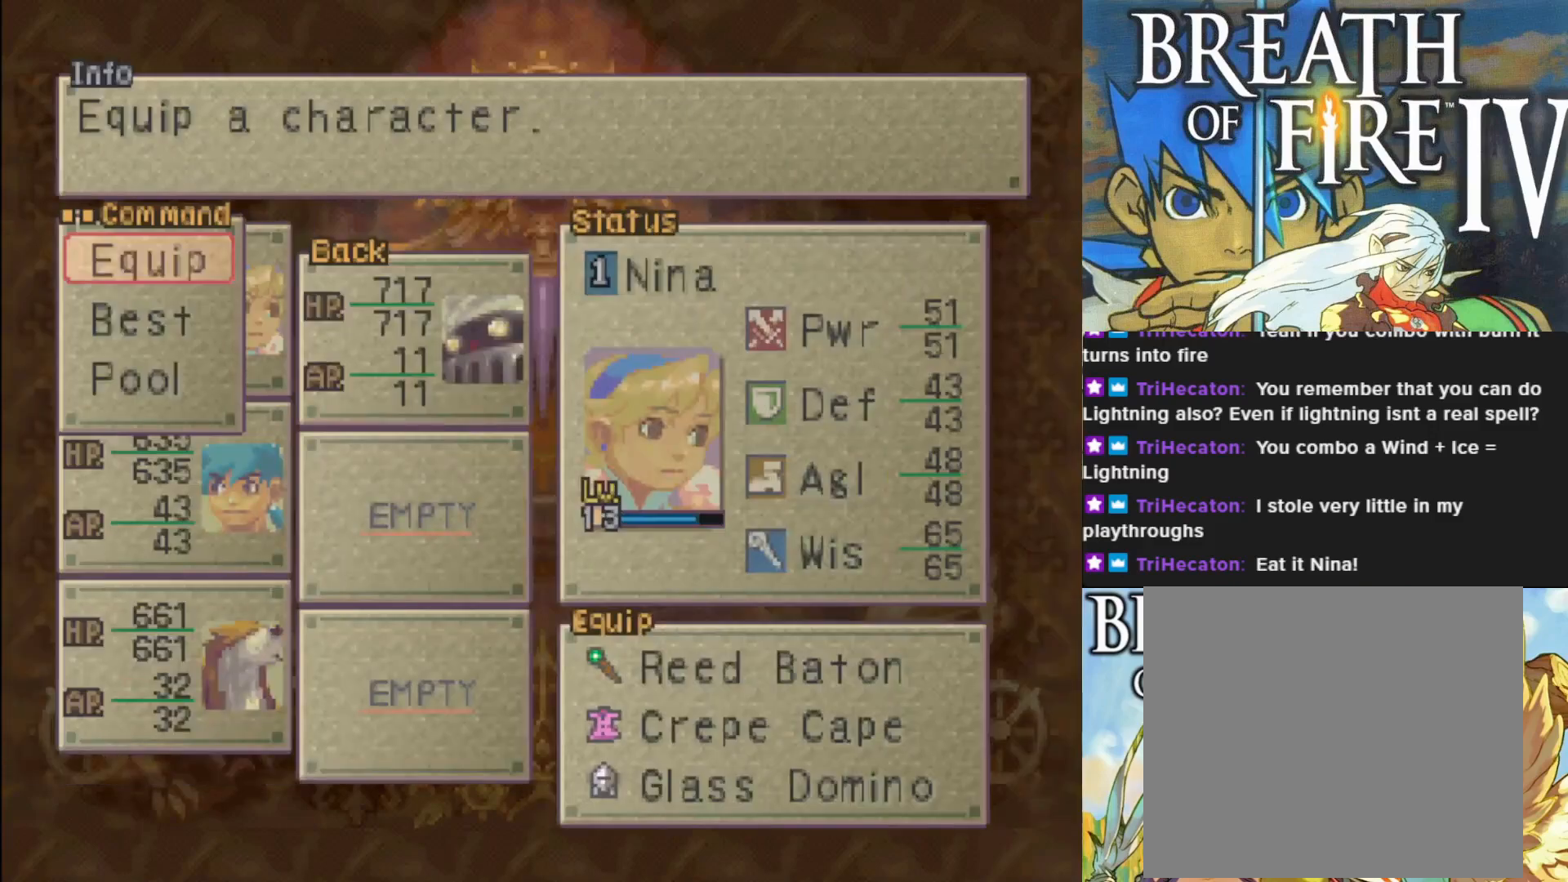
{"buttons": ["DPAD_DOWN"], "left_stick": "center", "events": [[83, "CROSS", "down"], [183, "CROSS", "up"], [417, "DPAD_DOWN", "down"]]}
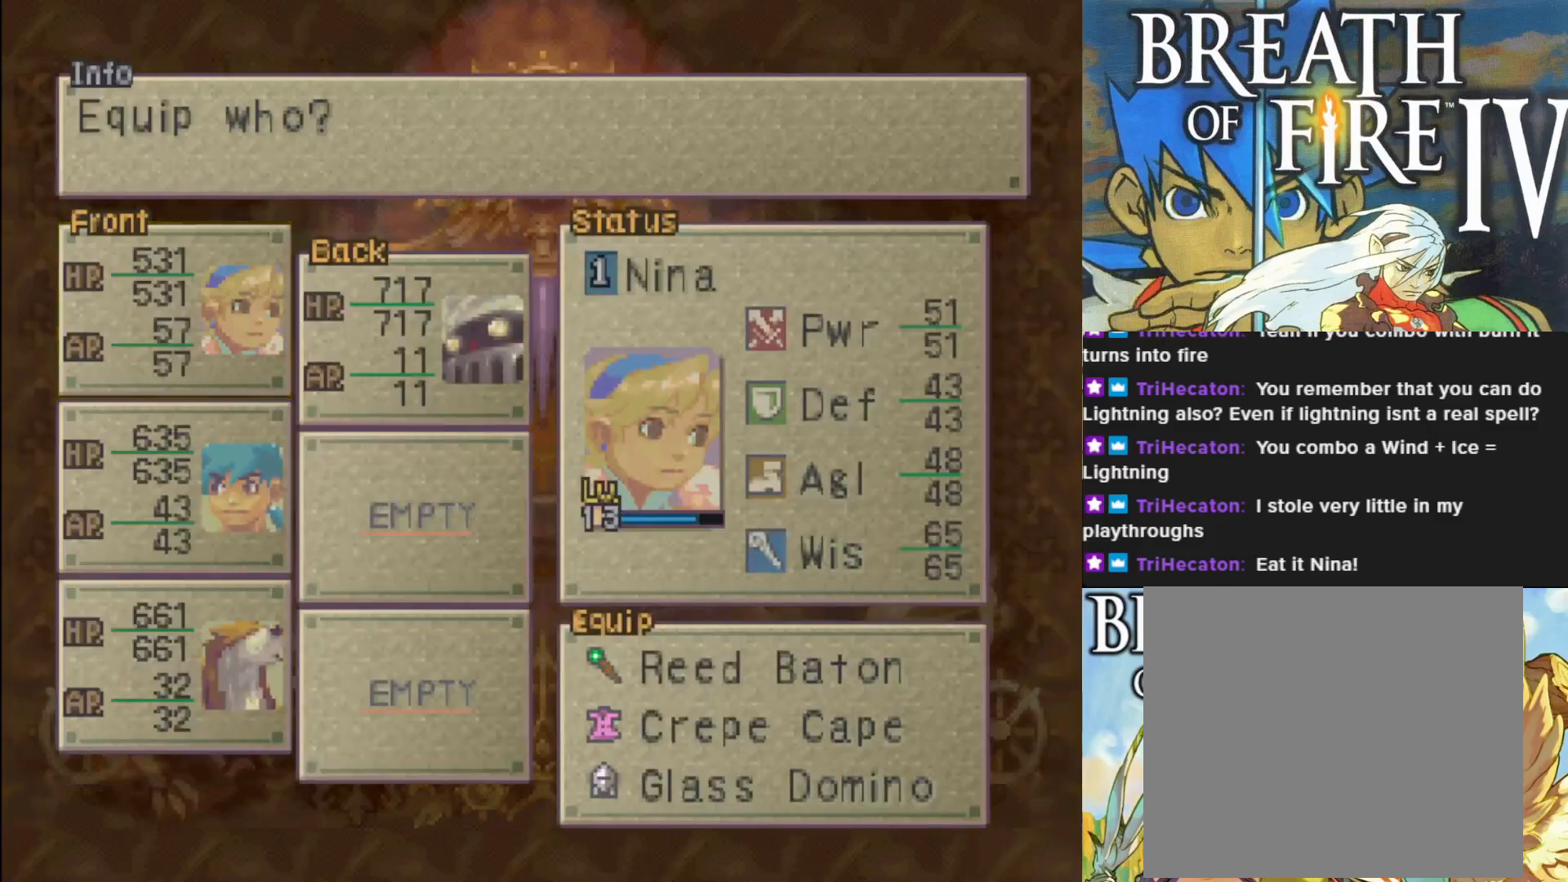
{"buttons": [], "left_stick": "center", "events": [[17, "DPAD_DOWN", "up"], [300, "CROSS", "down"], [433, "CROSS", "up"]]}
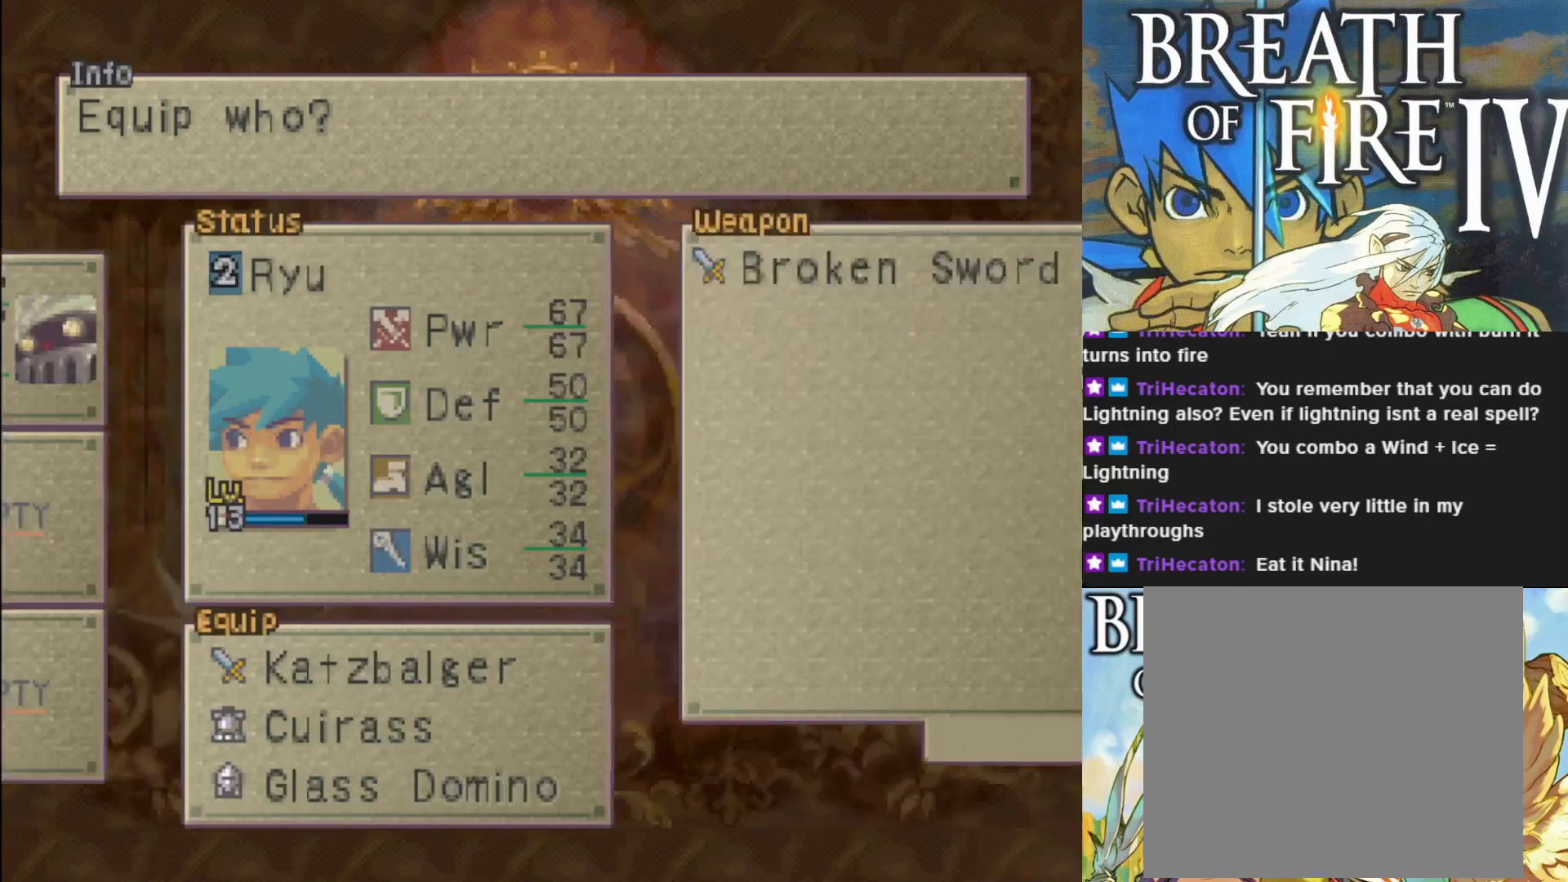
{"buttons": [], "left_stick": "center", "events": []}
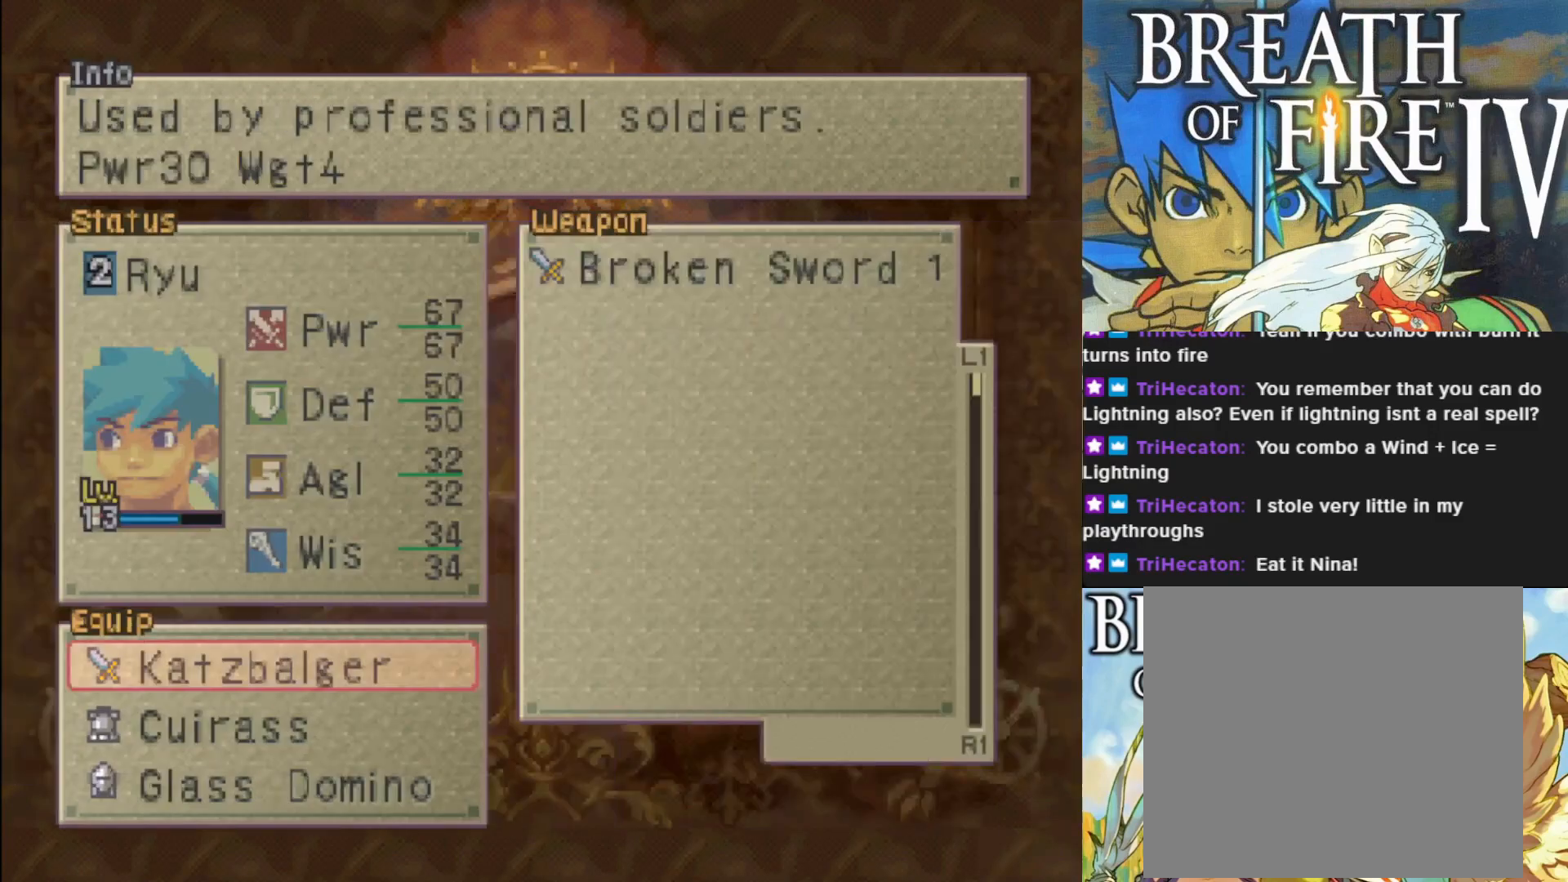
{"buttons": [], "left_stick": "center", "events": []}
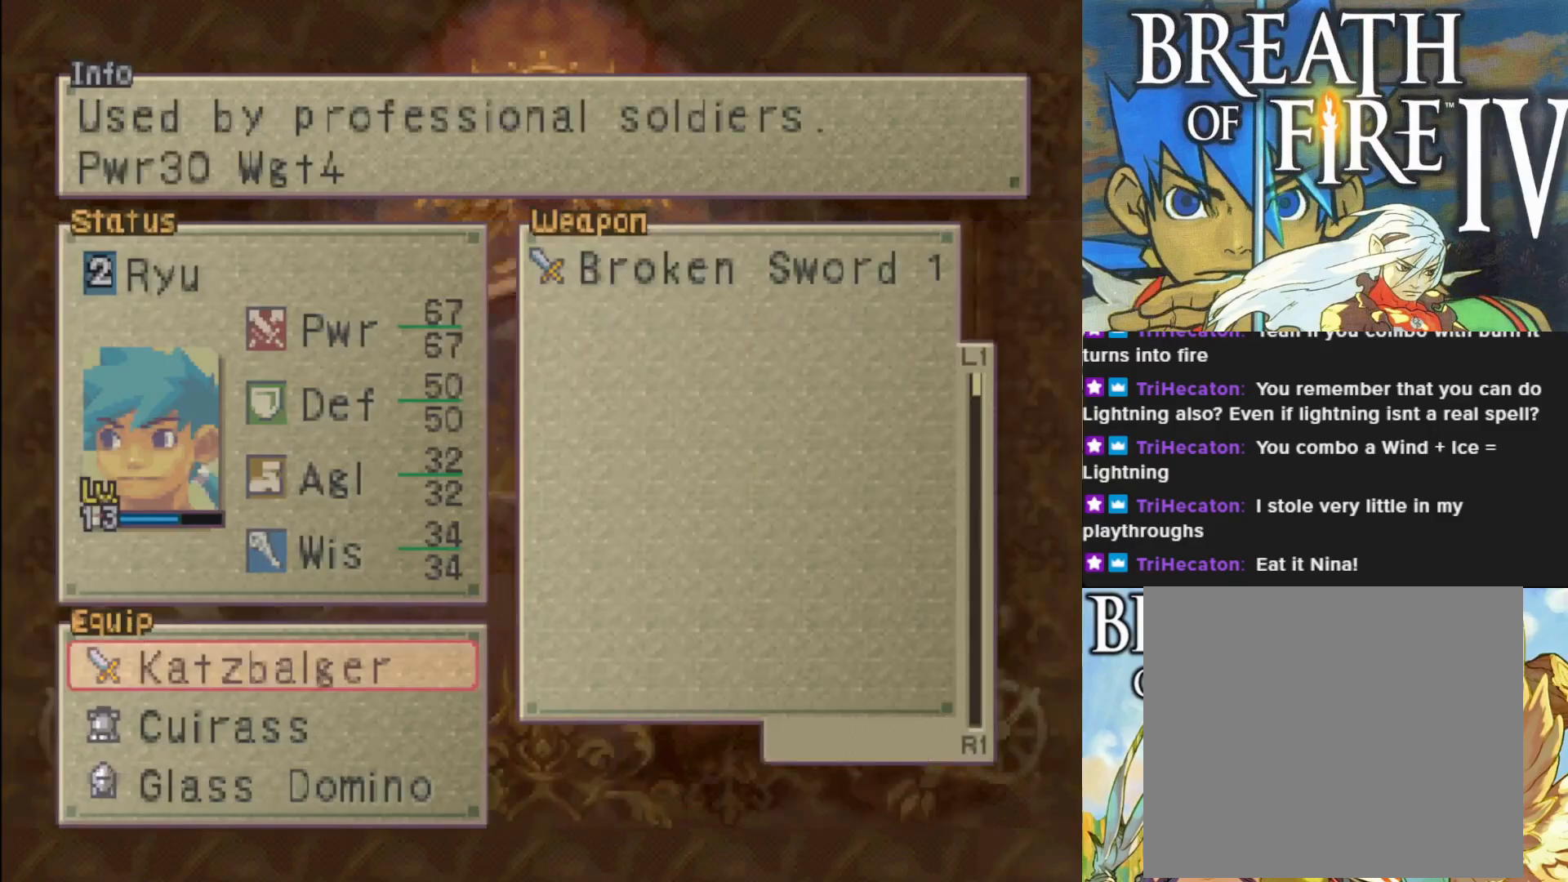
{"buttons": [], "left_stick": "center", "events": [[183, "DPAD_DOWN", "down"], [300, "DPAD_DOWN", "up"]]}
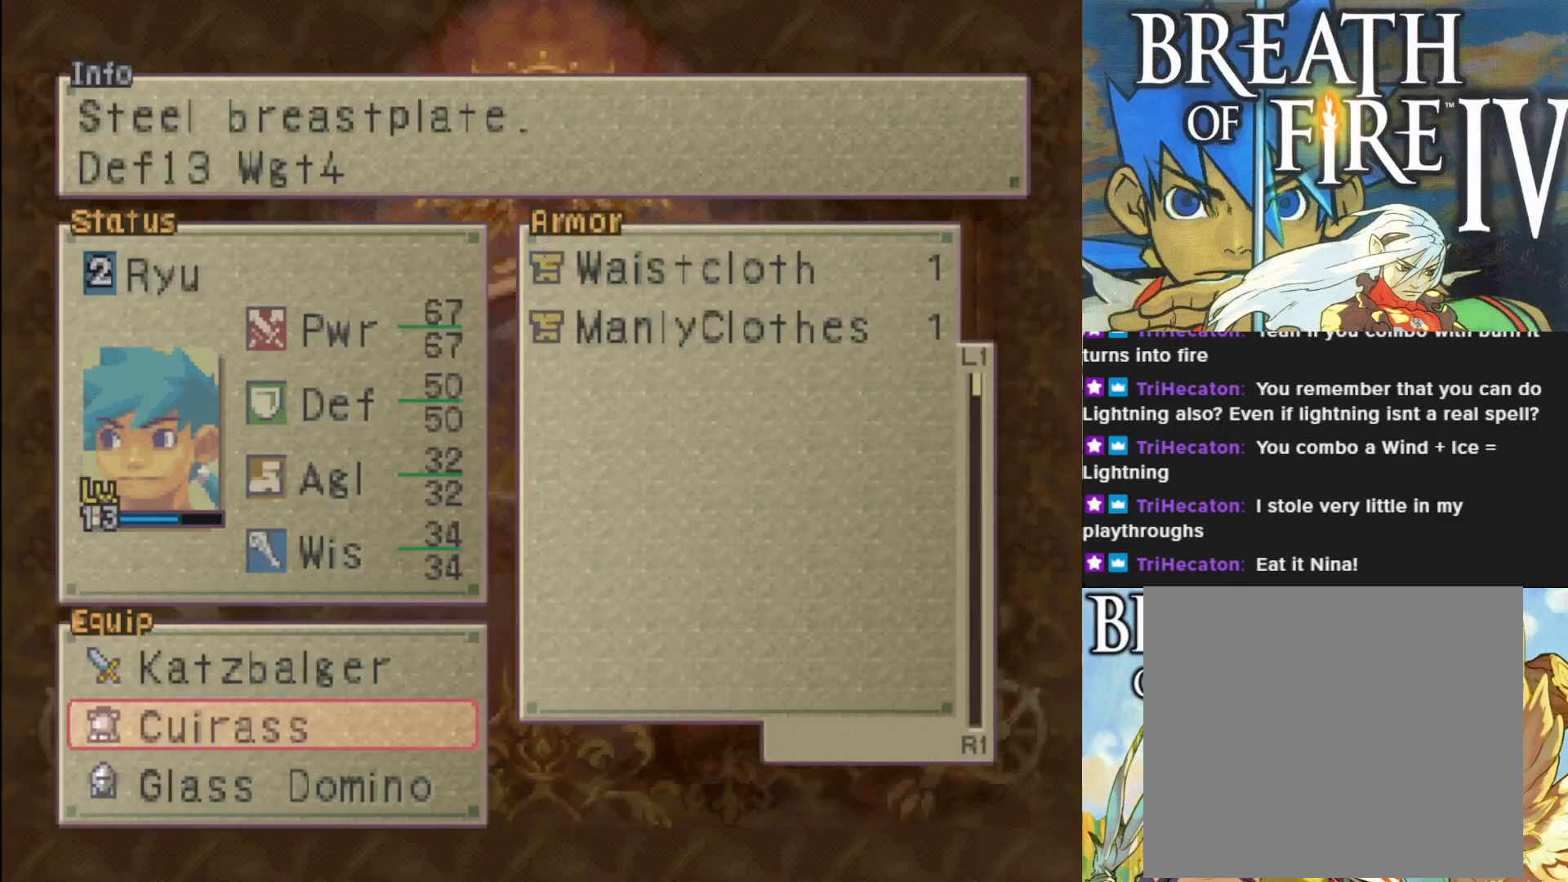
{"buttons": [], "left_stick": "center", "events": [[50, "CROSS", "down"], [200, "CROSS", "up"]]}
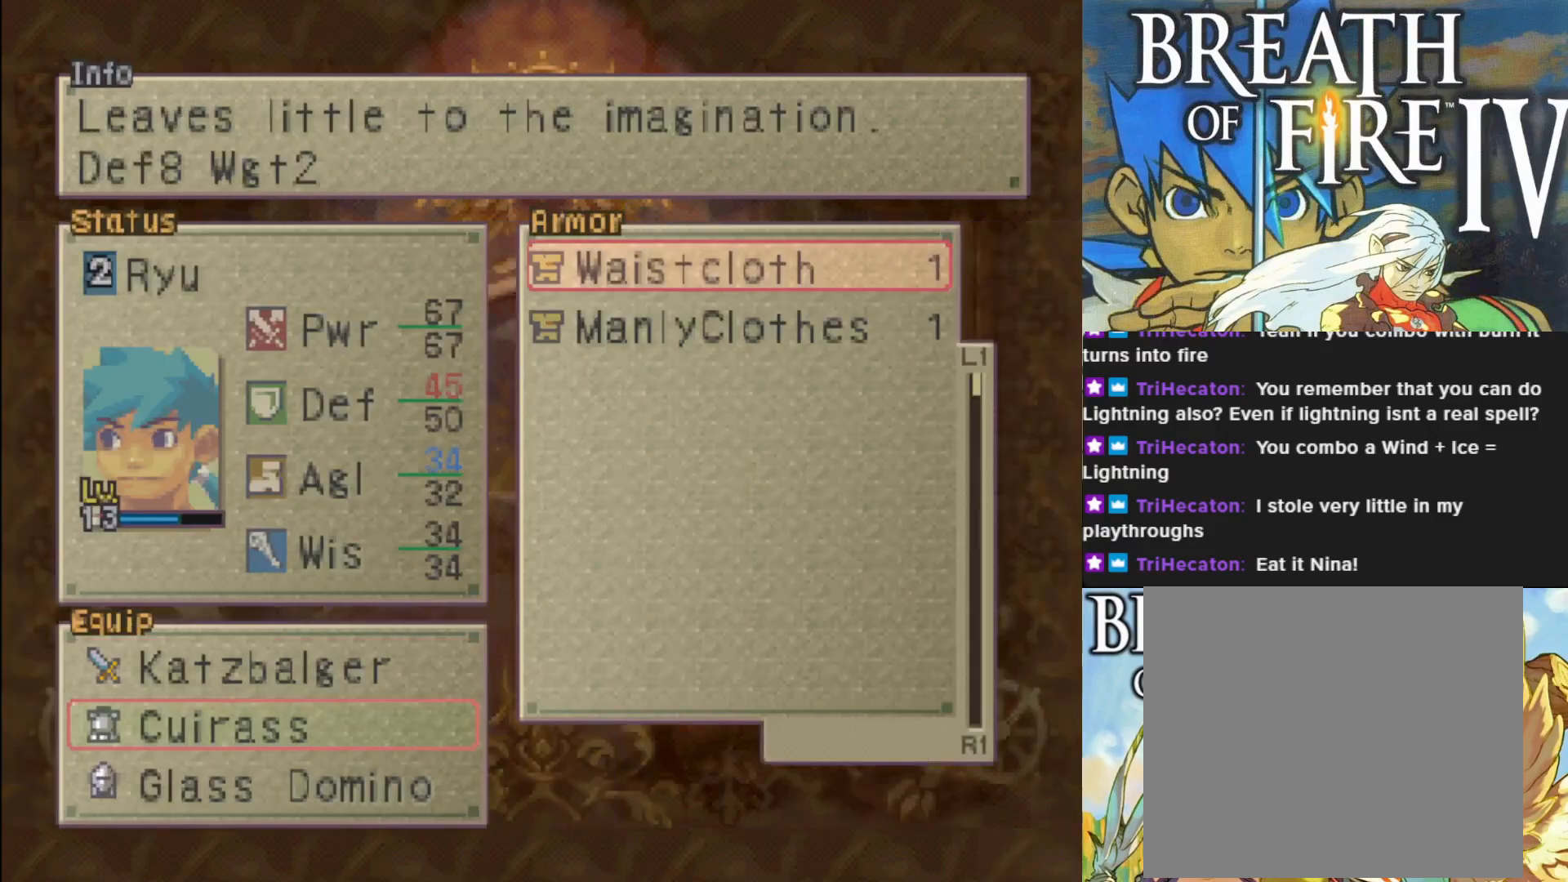
{"buttons": [], "left_stick": "center", "events": []}
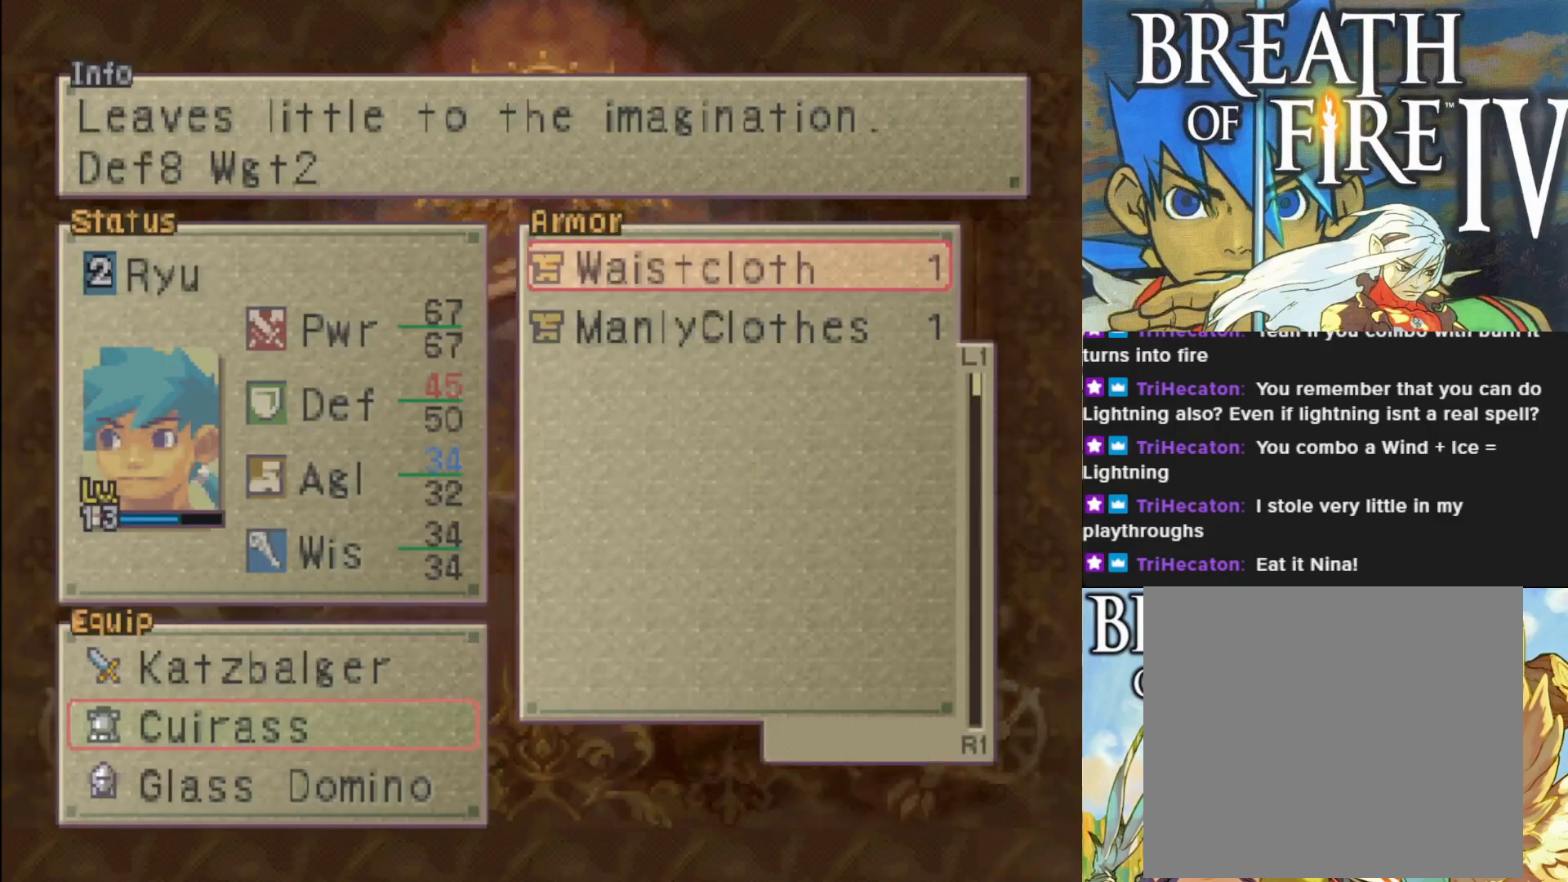
{"buttons": [], "left_stick": "center", "events": [[167, "DPAD_DOWN", "down"], [317, "DPAD_DOWN", "up"]]}
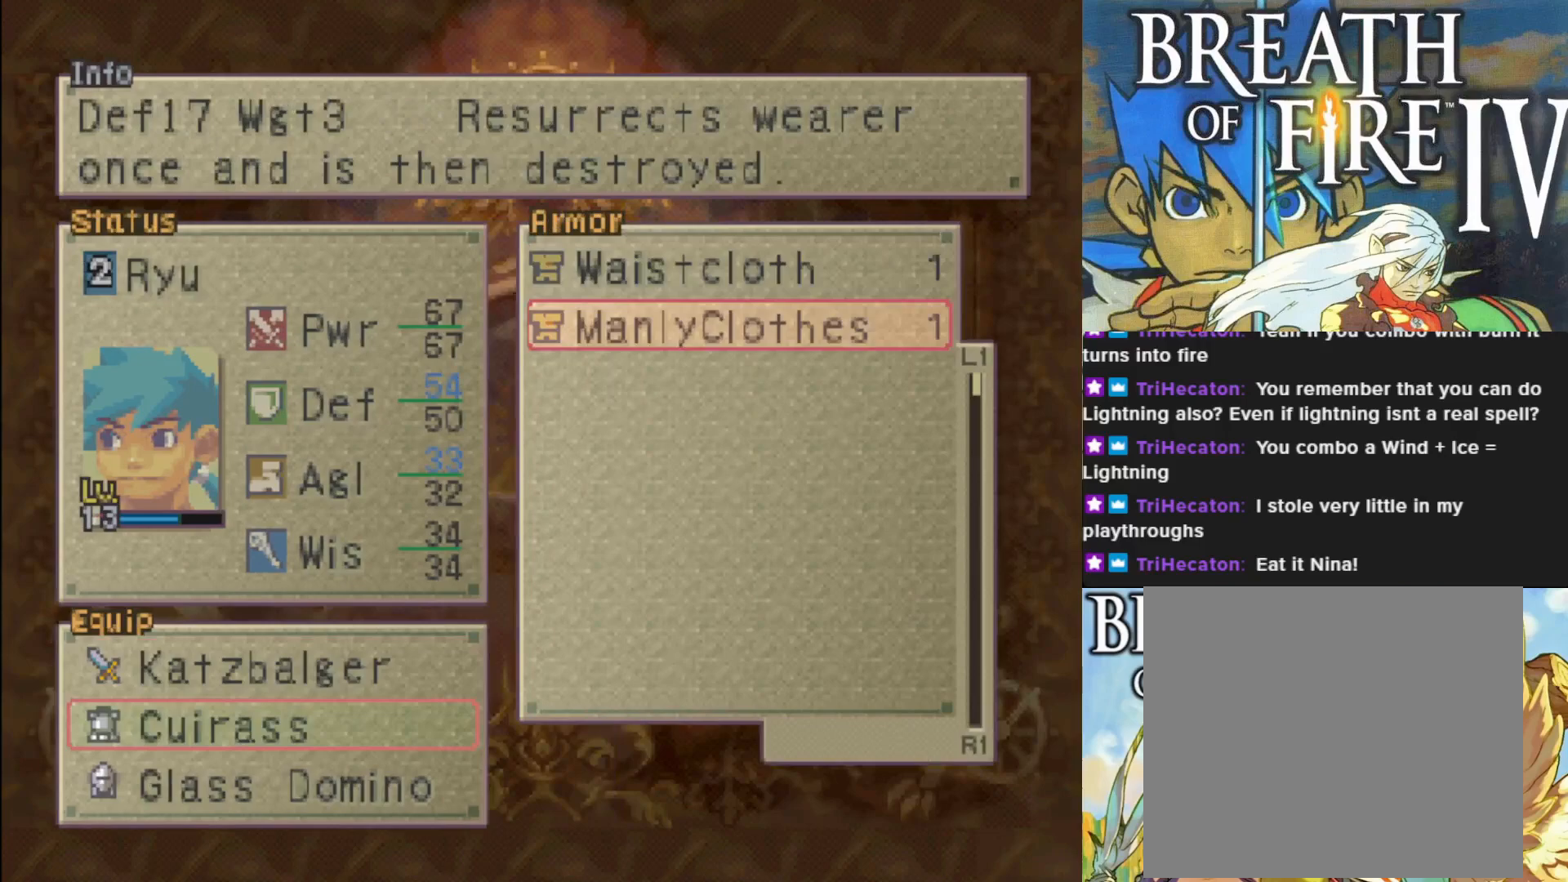
{"buttons": [], "left_stick": "center", "events": []}
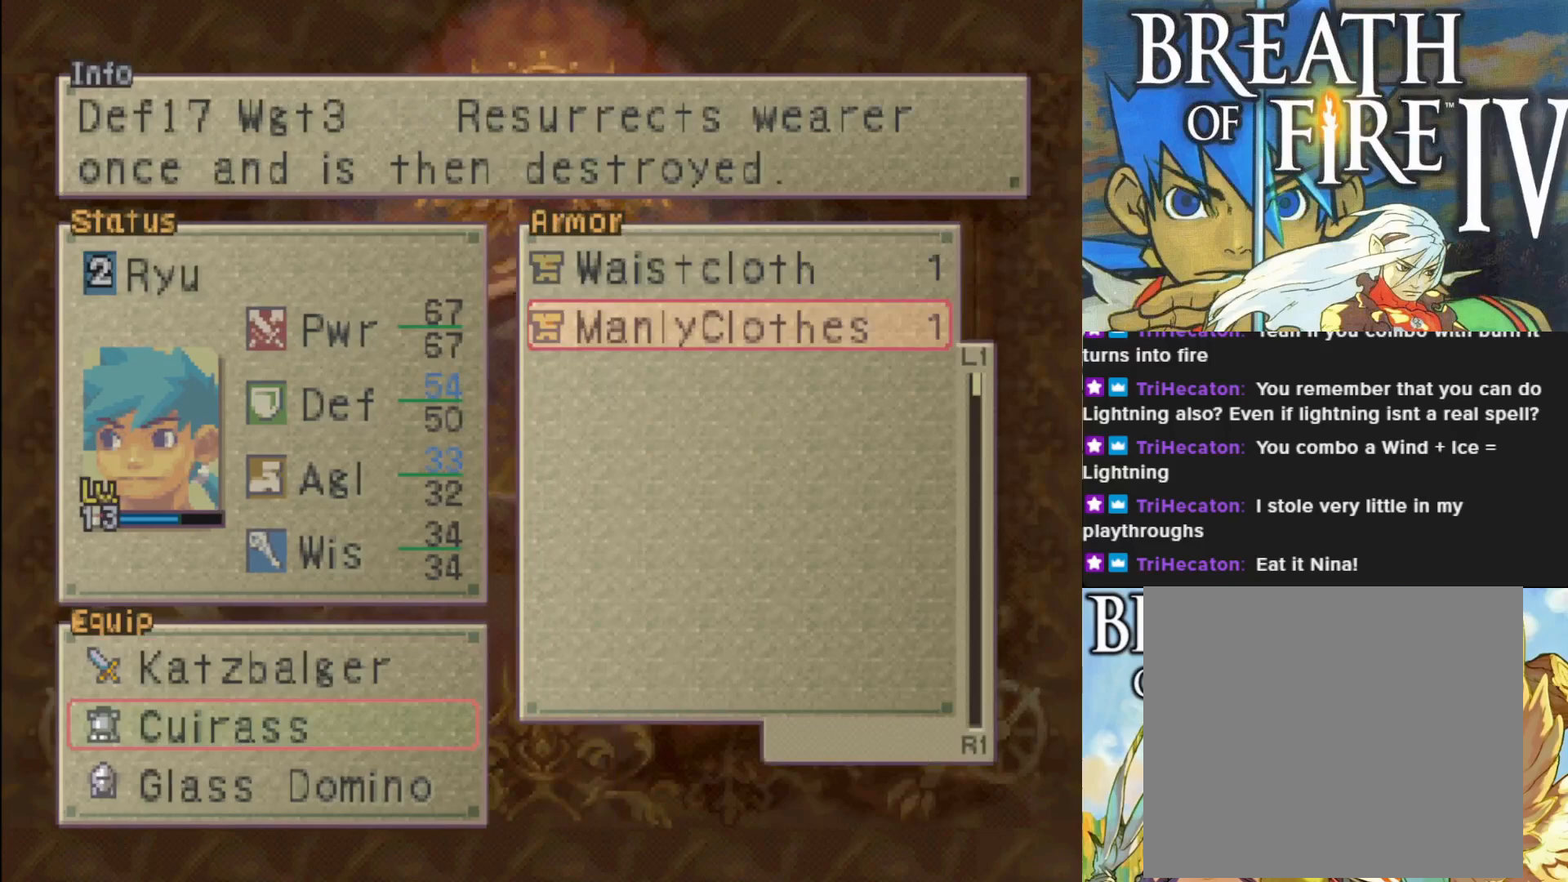
{"buttons": ["DPAD_UP"], "left_stick": "center", "events": [[400, "DPAD_UP", "down"]]}
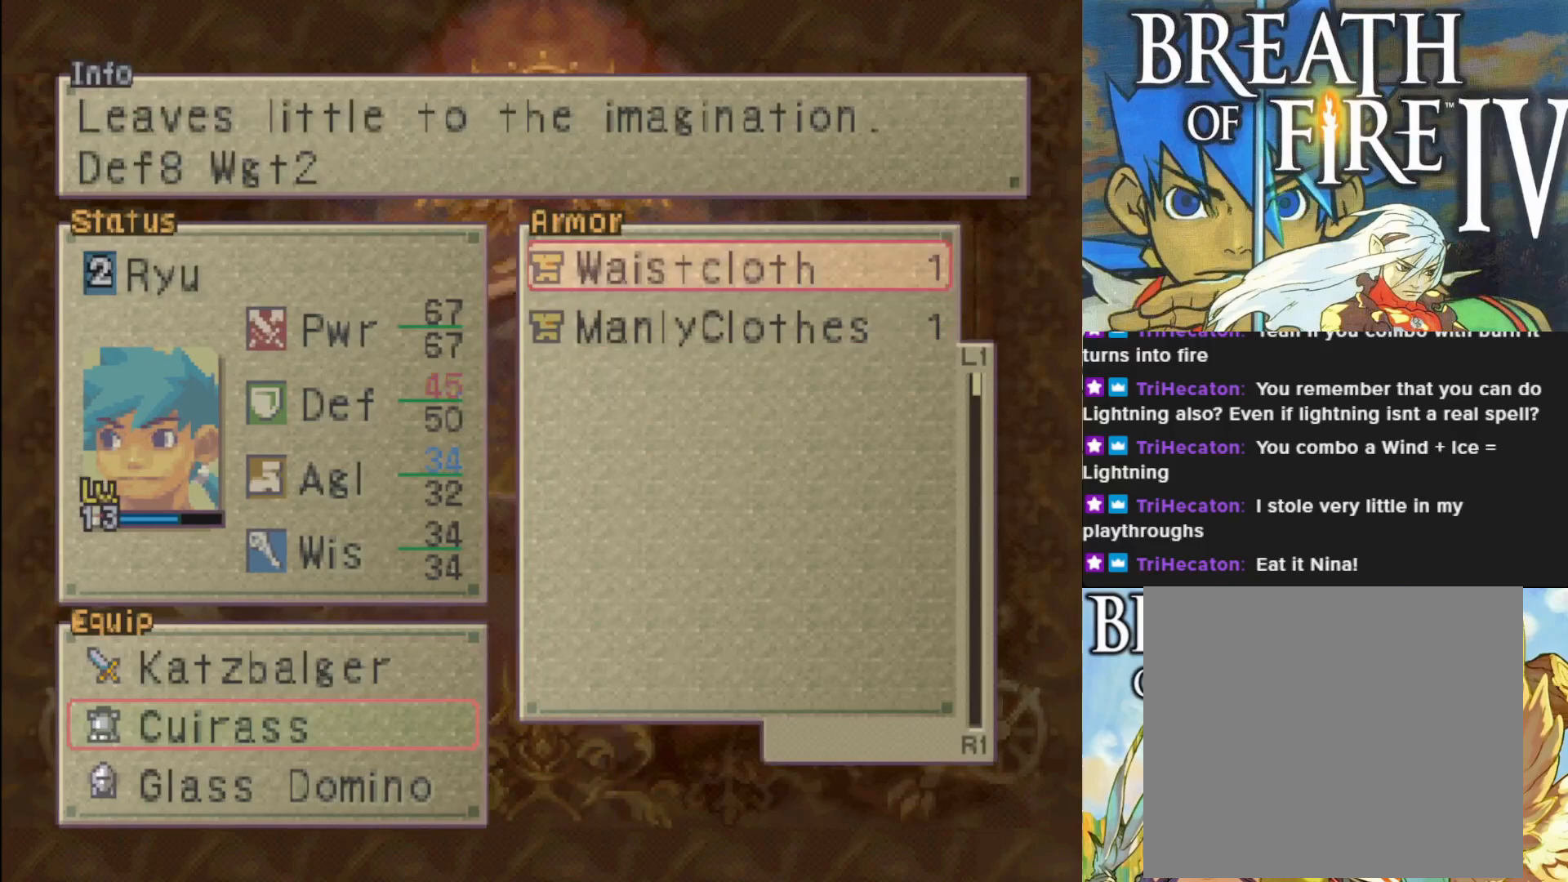
{"buttons": ["DPAD_DOWN"], "left_stick": "center", "events": [[50, "DPAD_UP", "up"], [383, "DPAD_DOWN", "down"]]}
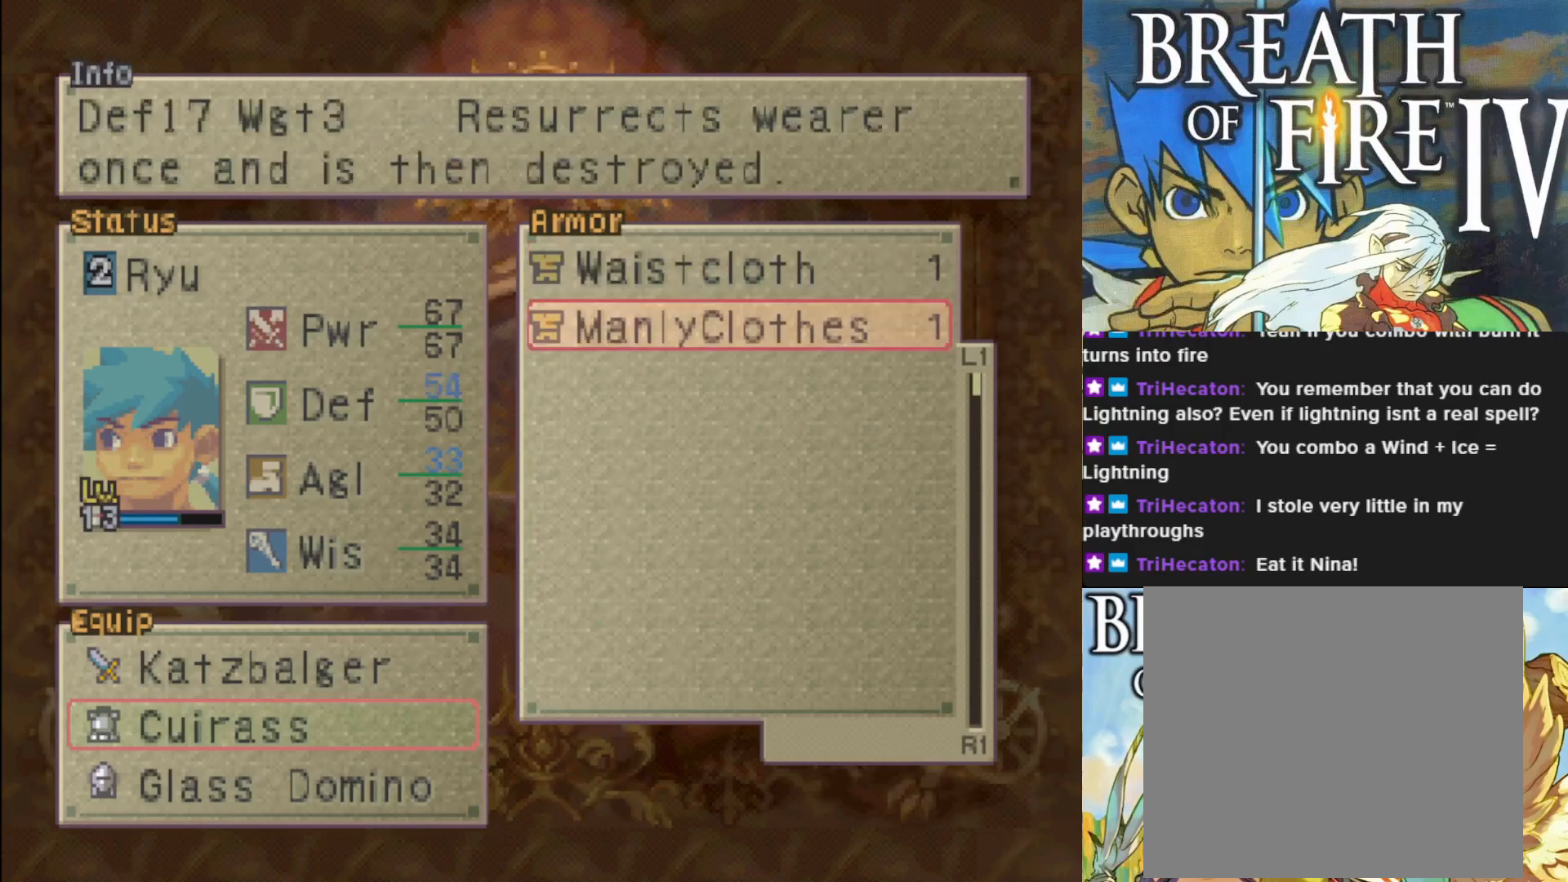
{"buttons": [], "left_stick": "center", "events": [[67, "DPAD_DOWN", "up"]]}